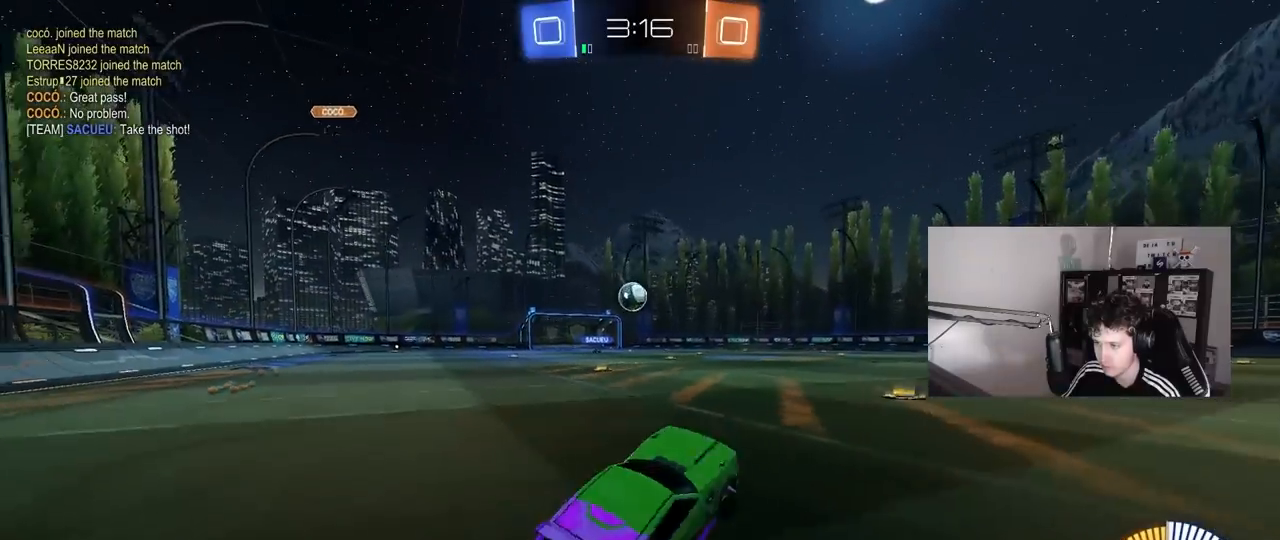
Gameplay with keyboard and mouse; each line is a JSON object with the keys and mouse buttons held at the frame after it. "events" lists presses ("down") and releases ("up") of "1", "2", "3", "4", "5", "a", "alt", "c", "caps_lock", "ctrl", "d", "e", "f", "g", "q", "r", "s", "shift", "space", "t", "tab", "v", "w", "x", "z", "mouse_left", "mouse_wheel" and "mouse_right" between this image and that frame as [ms after this image, input, new state], when the widget could be followed in between. "mouse_left", "mouse_wheel", "mouse_right" = the "left", "wheel", "right" buttons of the "mouse" list. No other keys are recorded. "wheel" means that the mouse wheel is clicked or scrolled. "mouse_move" is the direction in which the mouse moves at that frame (one of eight, or "still"), when it could be read.
{"keys": ["a", "w"], "mouse": [], "mouse_move": "still", "events": [[67, "d", "up"], [117, "a", "down"], [117, "w", "down"]]}
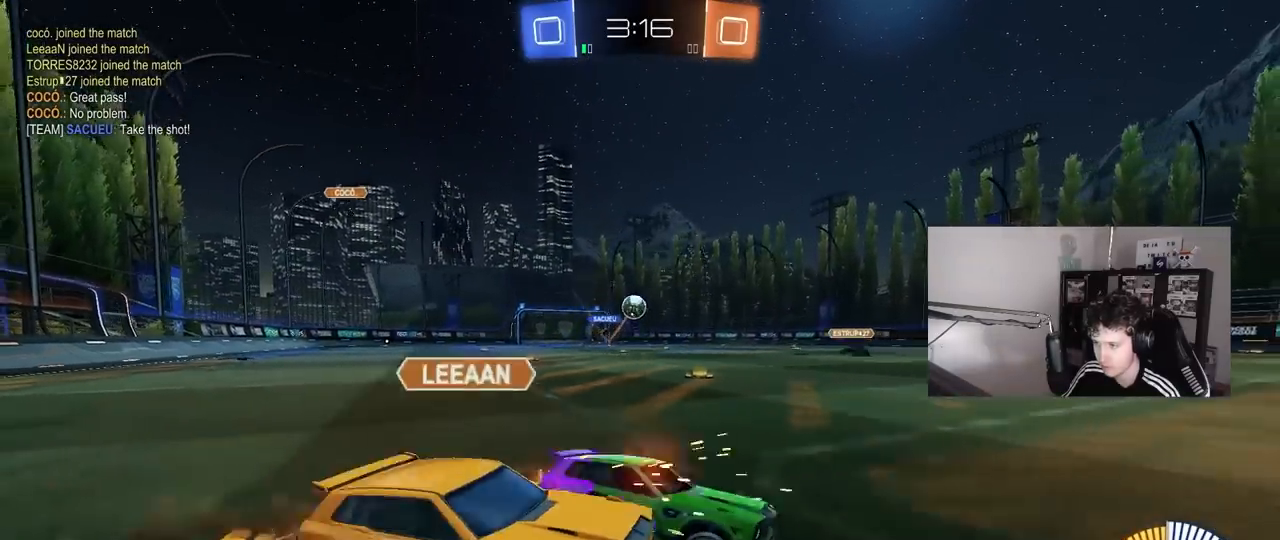
{"keys": ["a", "s"], "mouse": [], "mouse_move": "still", "events": [[217, "a", "up"], [217, "w", "up"], [317, "s", "down"], [367, "a", "down"]]}
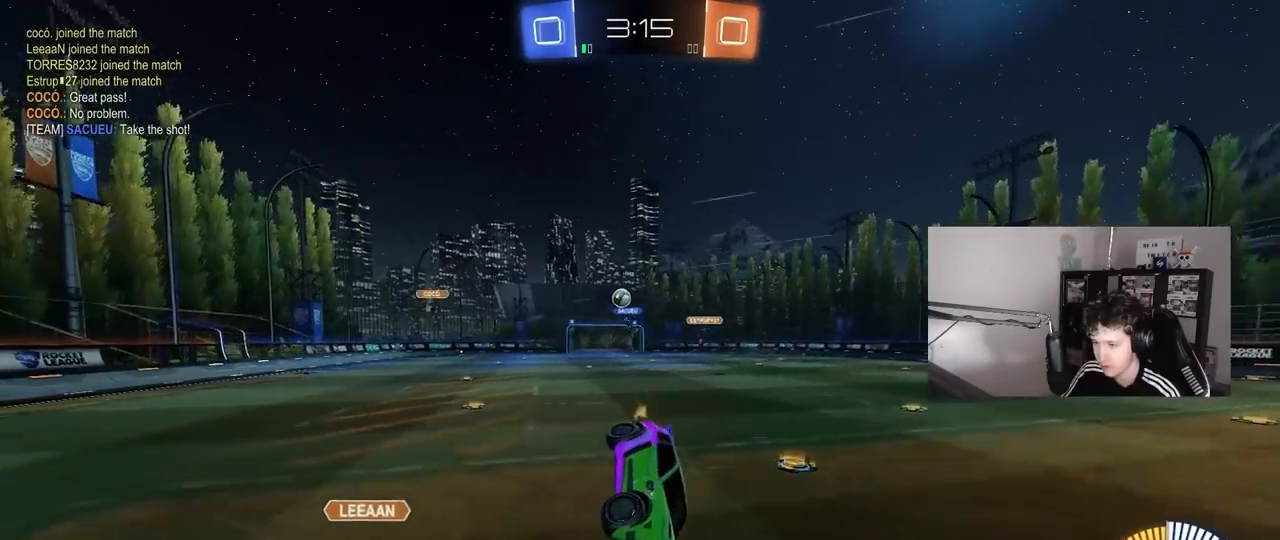
{"keys": ["a", "w"], "mouse": [], "mouse_move": "still", "events": [[50, "a", "up"], [133, "d", "down"], [133, "shift", "down"], [283, "s", "up"], [333, "d", "up"], [383, "a", "down"], [383, "shift", "up"], [383, "w", "down"]]}
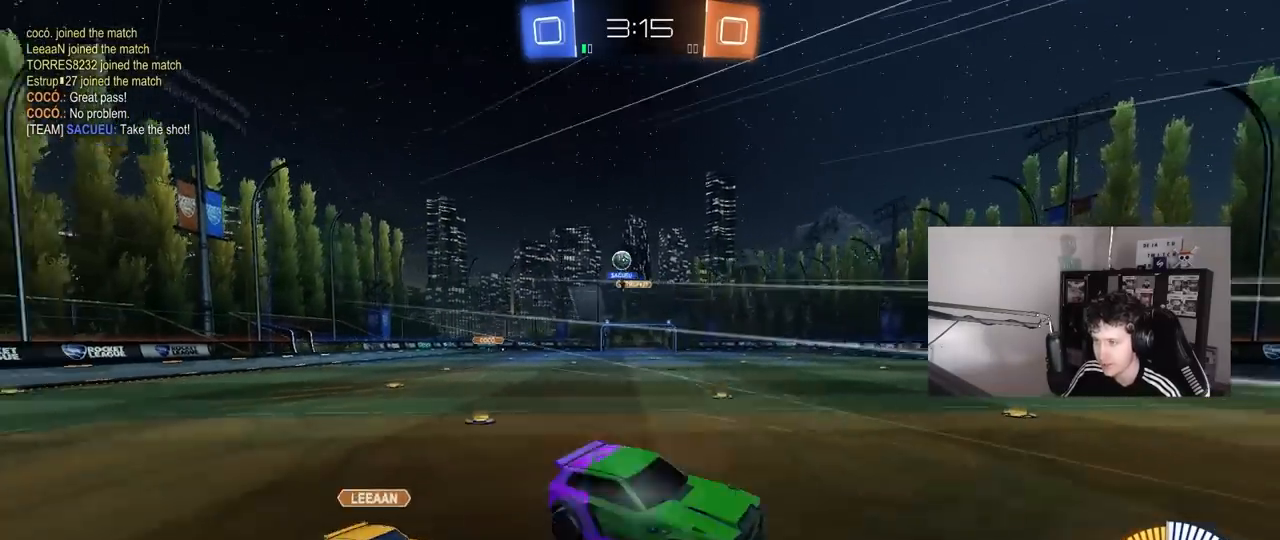
{"keys": ["a", "shift", "w"], "mouse": [], "mouse_move": "still", "events": [[17, "a", "up"], [67, "w", "up"], [250, "a", "down"], [250, "w", "down"], [433, "shift", "down"]]}
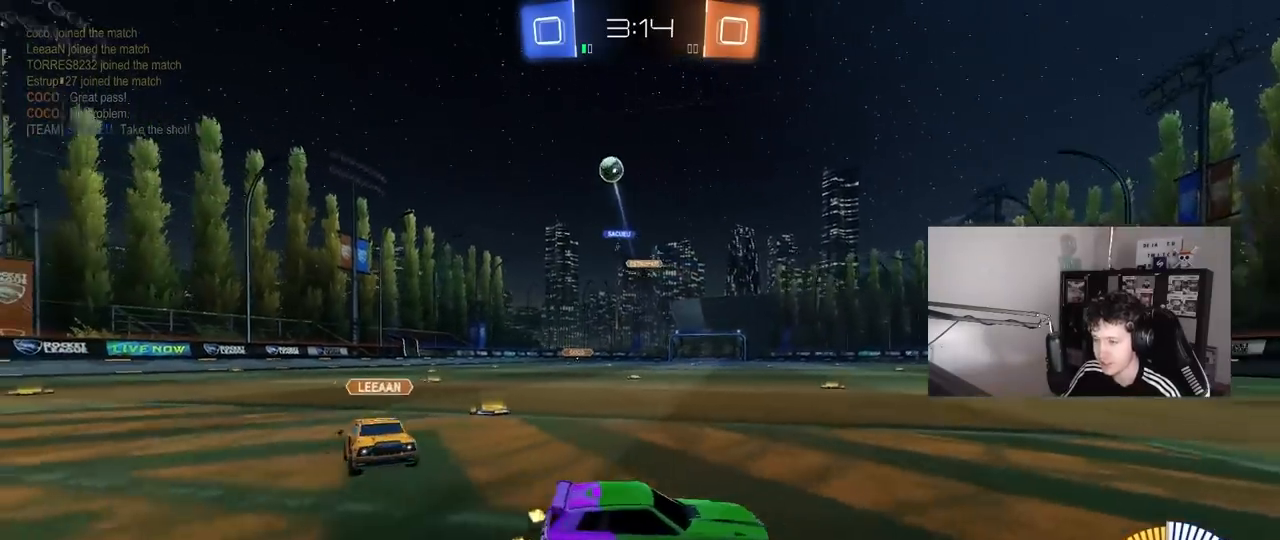
{"keys": ["d"], "mouse": [], "mouse_move": "left", "events": [[217, "w", "up"], [267, "s", "down"], [317, "d", "down"], [367, "a", "up"], [367, "shift", "up"], [500, "s", "up"]]}
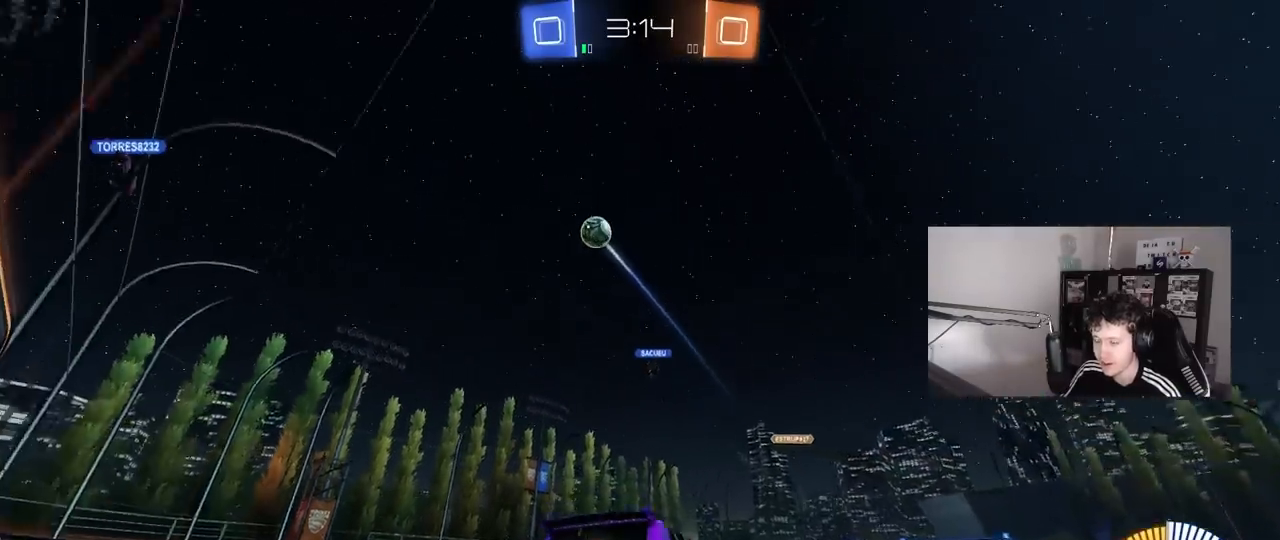
{"keys": ["a", "w"], "mouse": [], "mouse_move": "still", "events": [[100, "d", "up"], [150, "mouse_left", "down"], [150, "w", "down"], [233, "a", "down"], [467, "mouse_left", "up"]]}
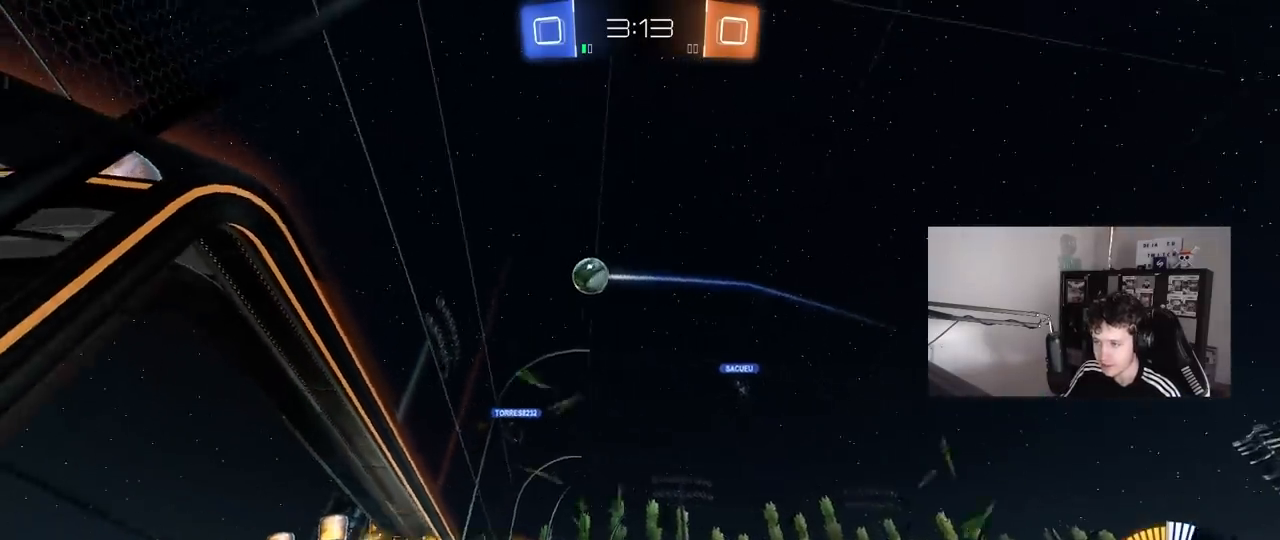
{"keys": ["d", "w"], "mouse": [], "mouse_move": "left", "events": [[150, "a", "up"], [150, "mouse_left", "down"], [200, "d", "down"], [350, "d", "up"], [433, "mouse_left", "up"], [483, "d", "down"]]}
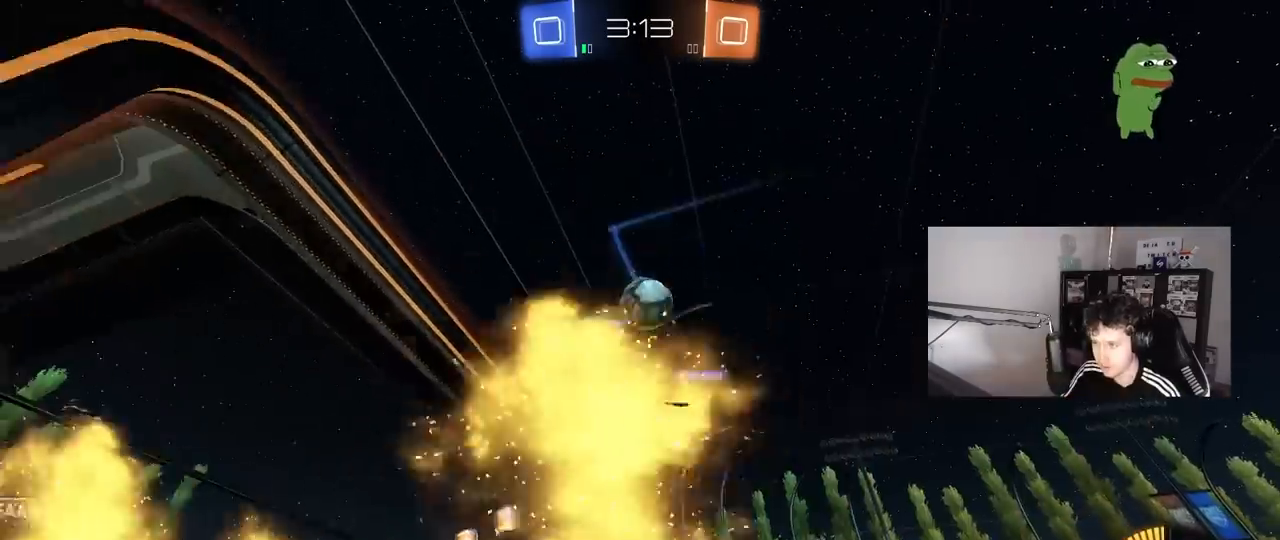
{"keys": ["a", "shift"], "mouse": [], "mouse_move": "down", "events": [[33, "mouse_left", "down"], [267, "a", "down"], [267, "d", "up"], [267, "w", "up"], [367, "a", "up"], [367, "mouse_right", "down"], [450, "a", "down"], [450, "shift", "down"], [500, "mouse_left", "up"], [500, "mouse_right", "up"]]}
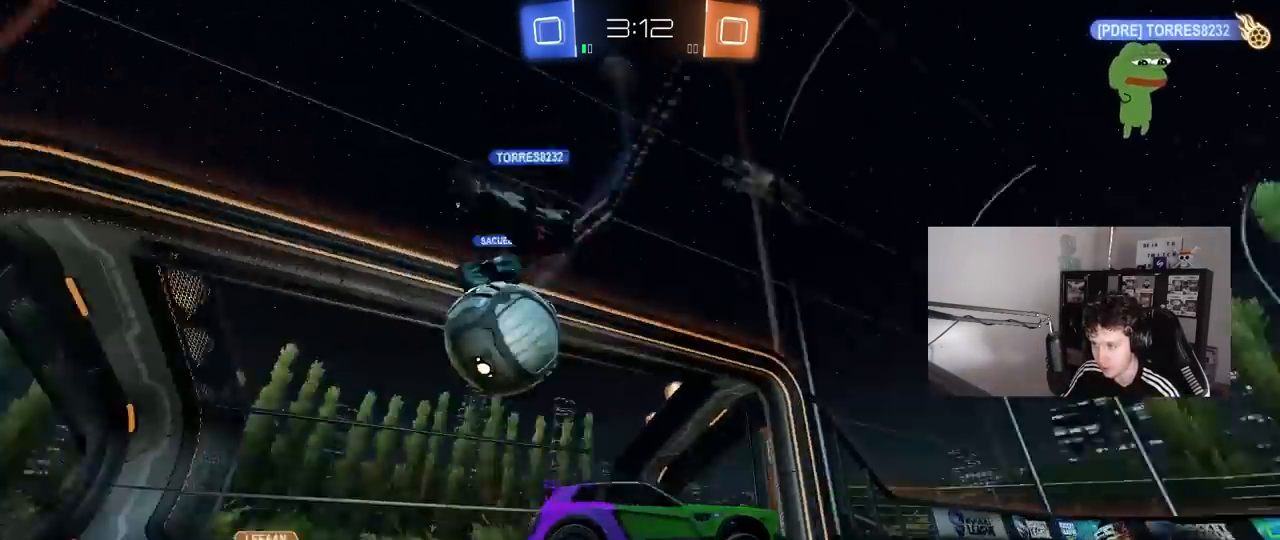
{"keys": ["a", "shift"], "mouse": [], "mouse_move": "still", "events": [[50, "mouse_right", "down"], [283, "mouse_right", "up"]]}
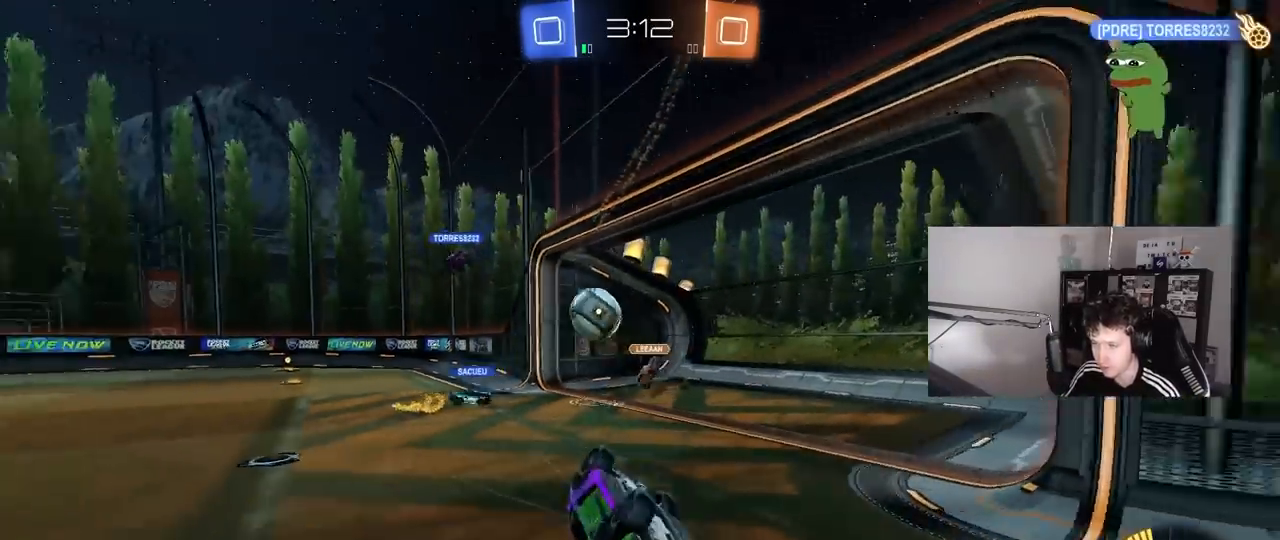
{"keys": ["space", "tab"], "mouse": [], "mouse_move": "still", "events": [[300, "a", "up"], [300, "shift", "up"], [433, "space", "down"], [433, "tab", "down"]]}
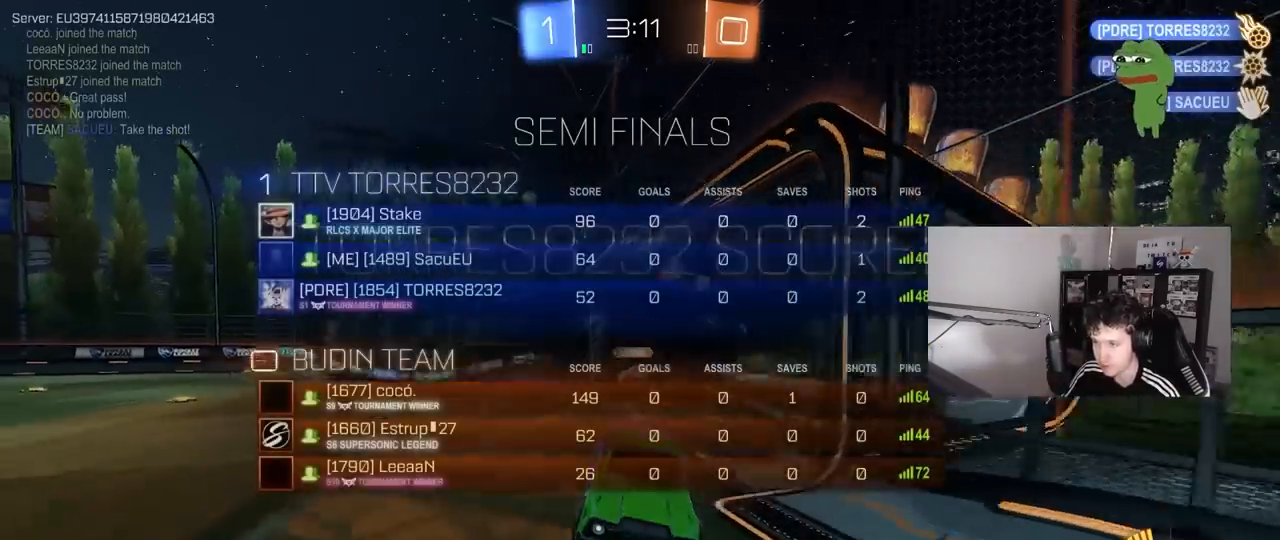
{"keys": ["d"], "mouse": [], "mouse_move": "still", "events": [[133, "space", "up"], [267, "tab", "up"], [450, "d", "down"]]}
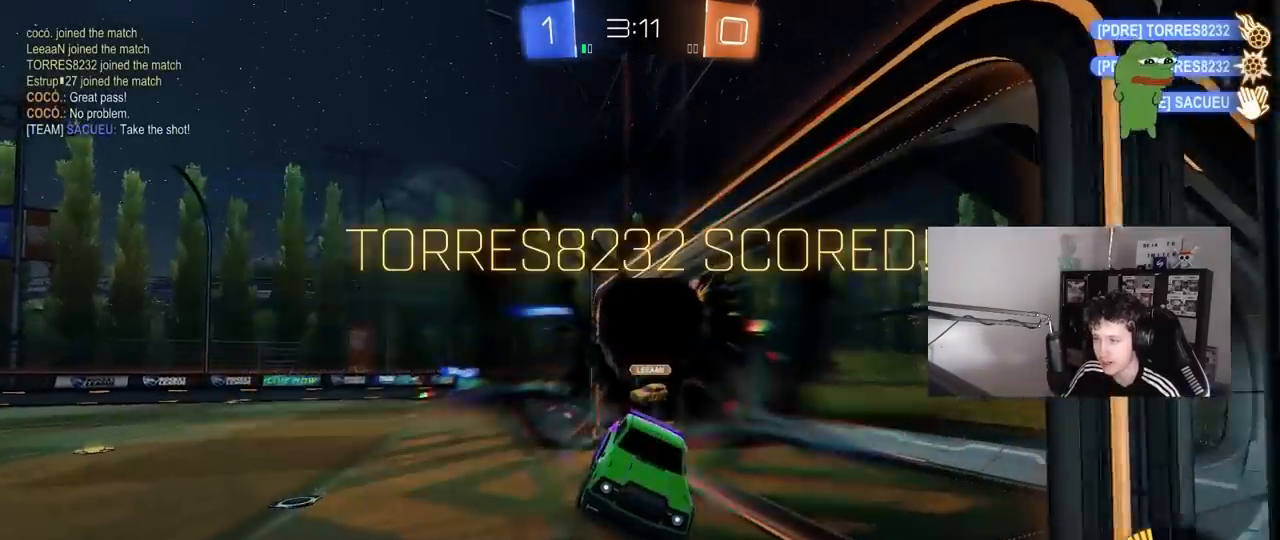
{"keys": ["d", "tab", "w"], "mouse": [], "mouse_move": "still", "events": [[150, "tab", "down"], [183, "d", "up"], [383, "w", "down"], [417, "d", "down"]]}
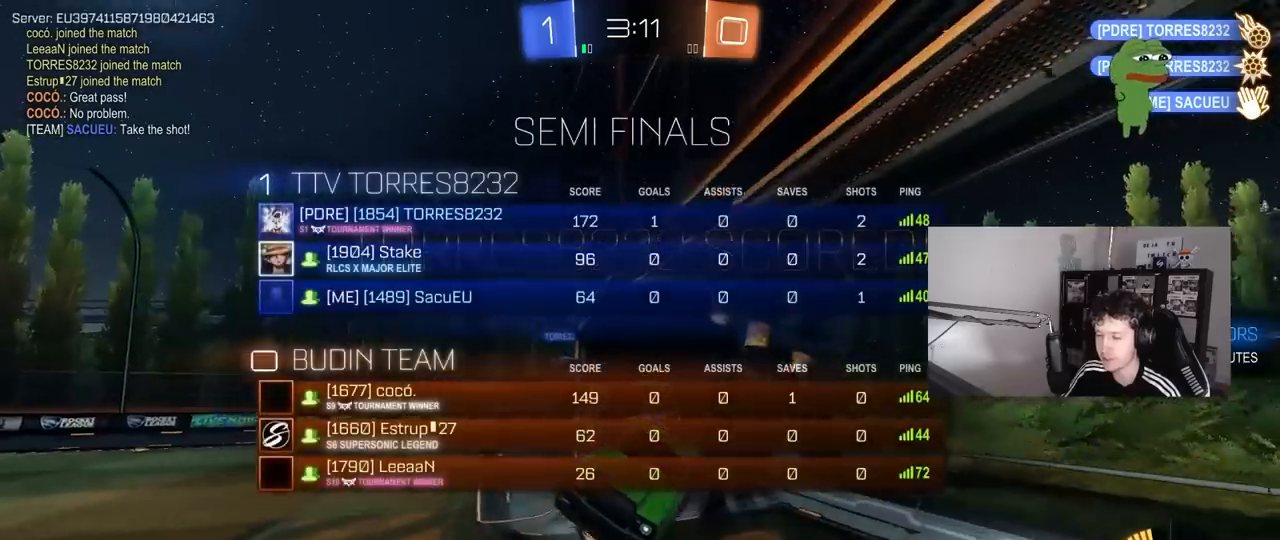
{"keys": ["a", "q"], "mouse": [], "mouse_move": "still", "events": [[67, "d", "up"], [117, "tab", "up"], [200, "w", "up"], [350, "q", "down"], [433, "a", "down"]]}
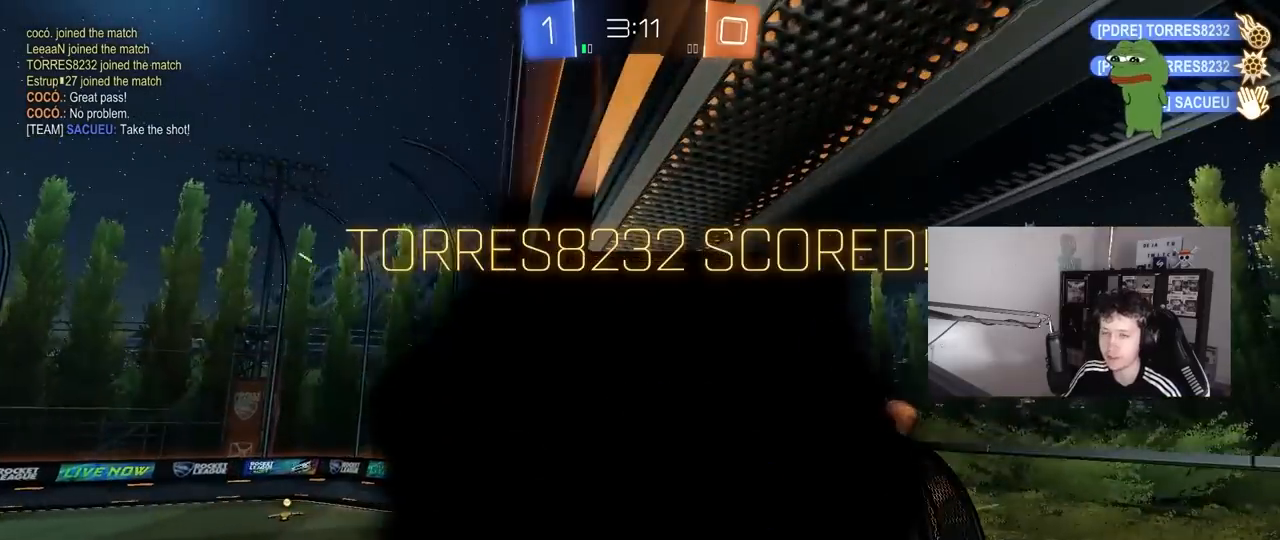
{"keys": ["tab"], "mouse": [], "mouse_move": "still", "events": [[167, "a", "up"], [217, "q", "up"], [400, "tab", "down"]]}
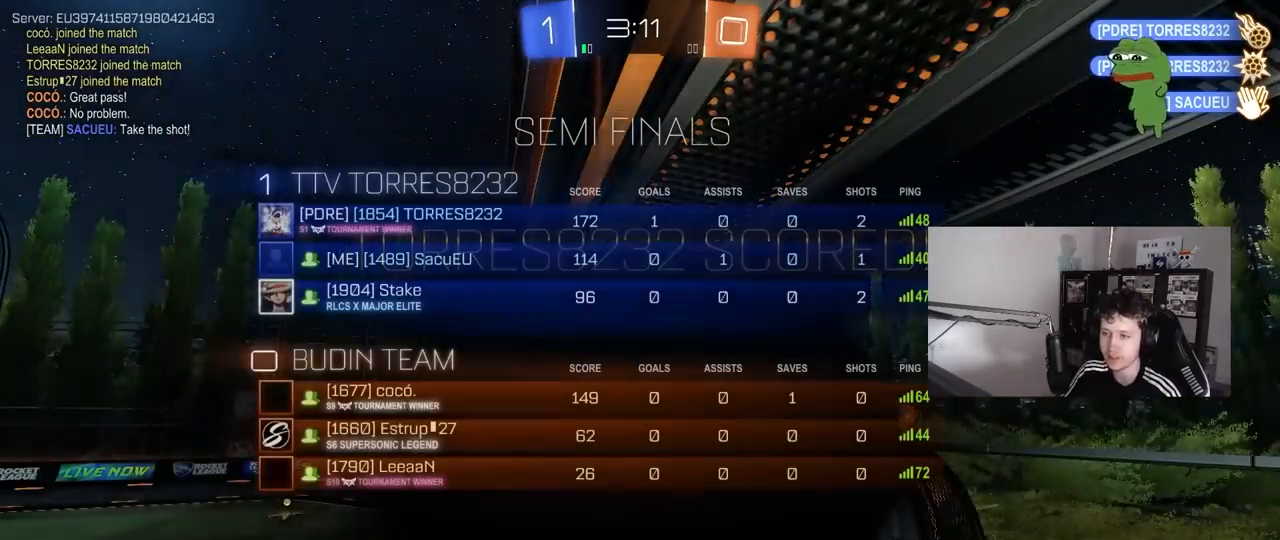
{"keys": [], "mouse": [], "mouse_move": "up", "events": [[150, "tab", "up"], [283, "tab", "down"], [467, "tab", "up"]]}
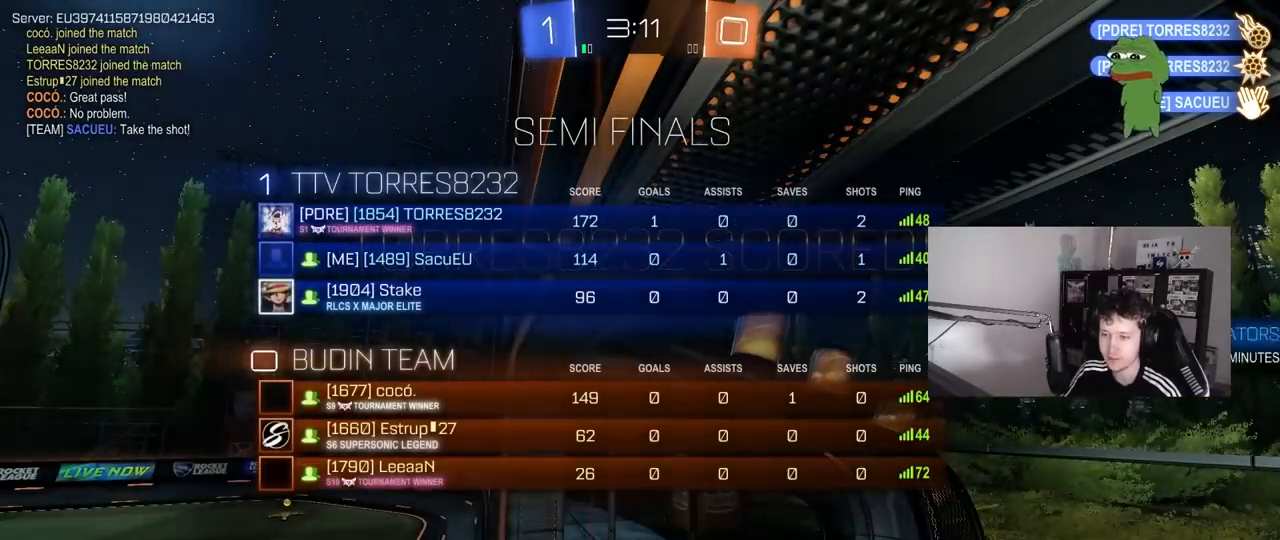
{"keys": [], "mouse": [], "mouse_move": "right", "events": []}
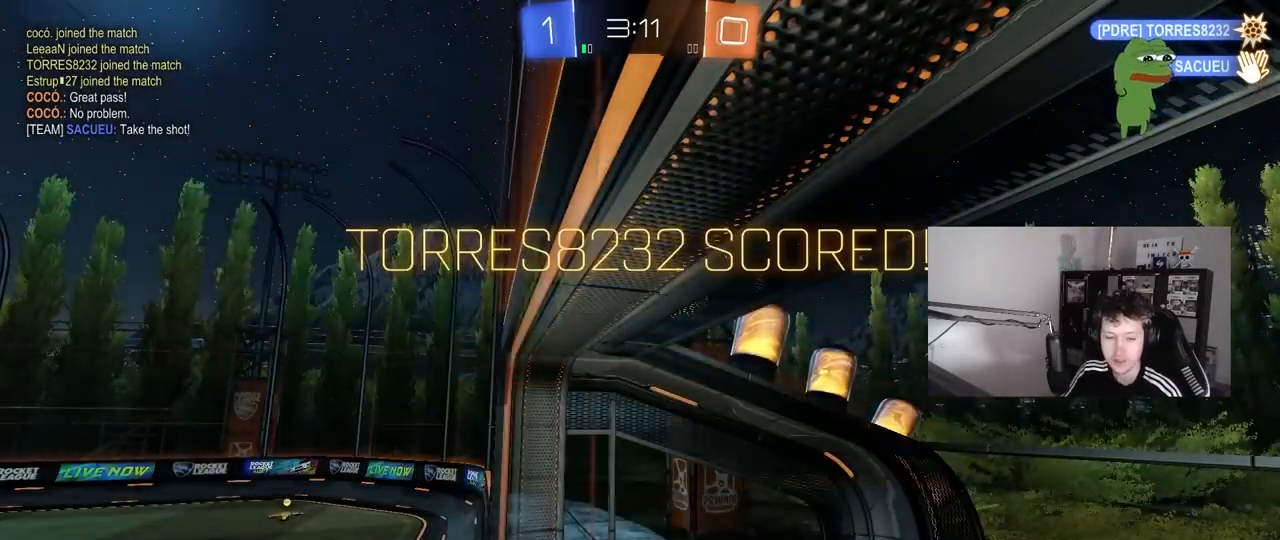
{"keys": [], "mouse": [], "mouse_move": "still", "events": [[83, "mouse_wheel", "down"], [267, "mouse_wheel", "up"], [367, "mouse_wheel", "down"], [500, "mouse_wheel", "up"]]}
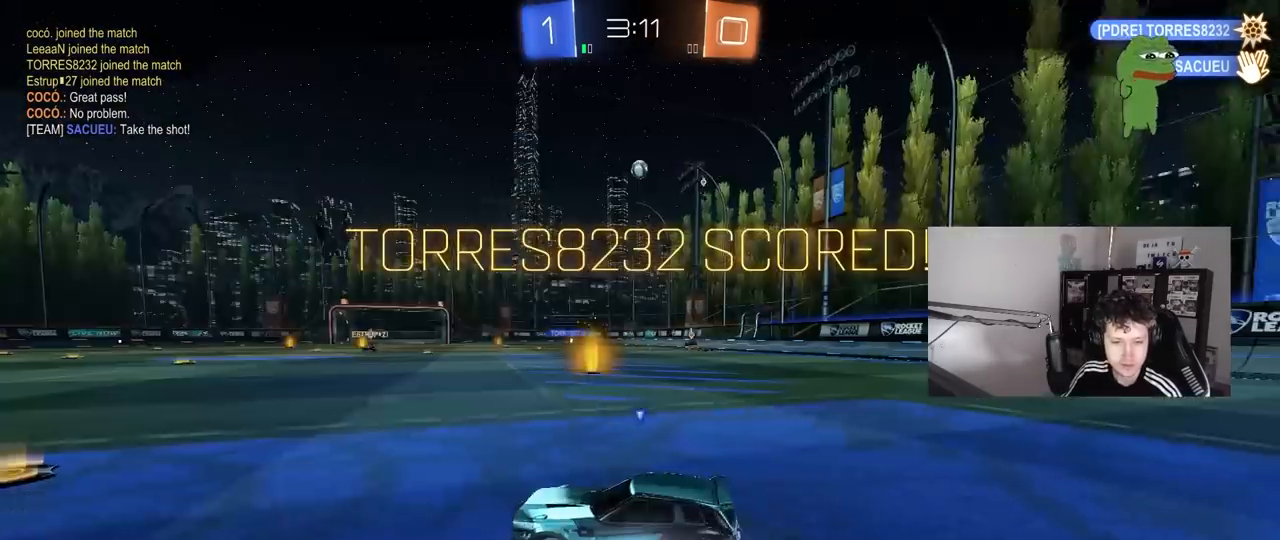
{"keys": ["x"], "mouse": [], "mouse_move": "still", "events": [[367, "x", "down"], [367, "z", "down"], [467, "z", "up"]]}
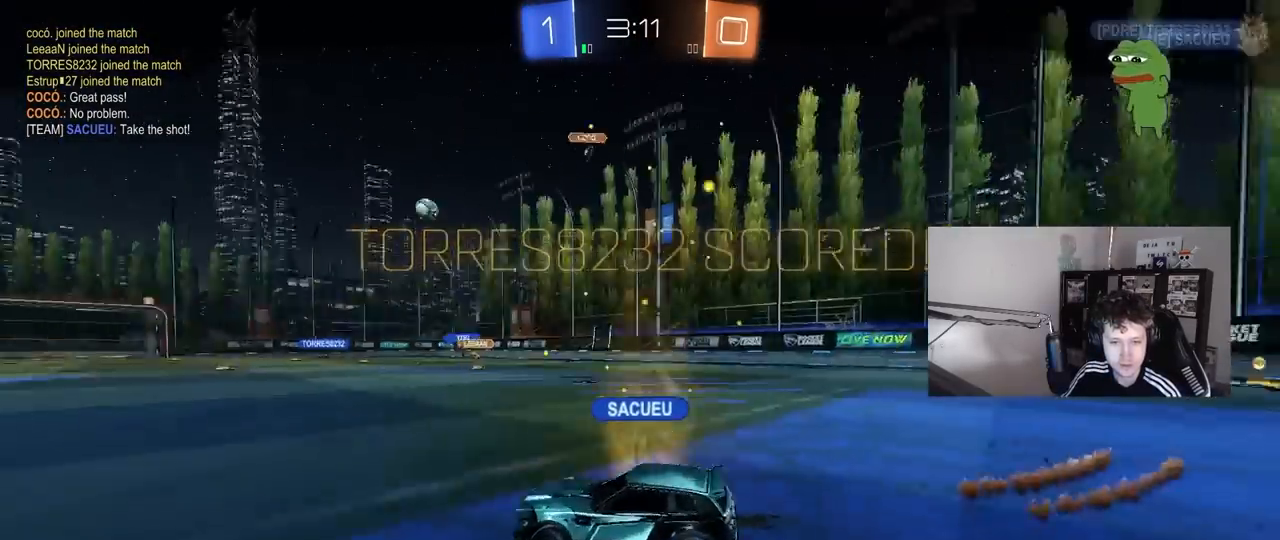
{"keys": ["z"], "mouse": ["right"], "mouse_move": "still", "events": [[67, "x", "up"], [67, "z", "down"], [117, "mouse_right", "down"], [117, "x", "down"], [200, "z", "up"], [250, "x", "up"], [250, "z", "down"], [300, "x", "down"], [383, "z", "up"], [433, "x", "up"], [433, "z", "down"]]}
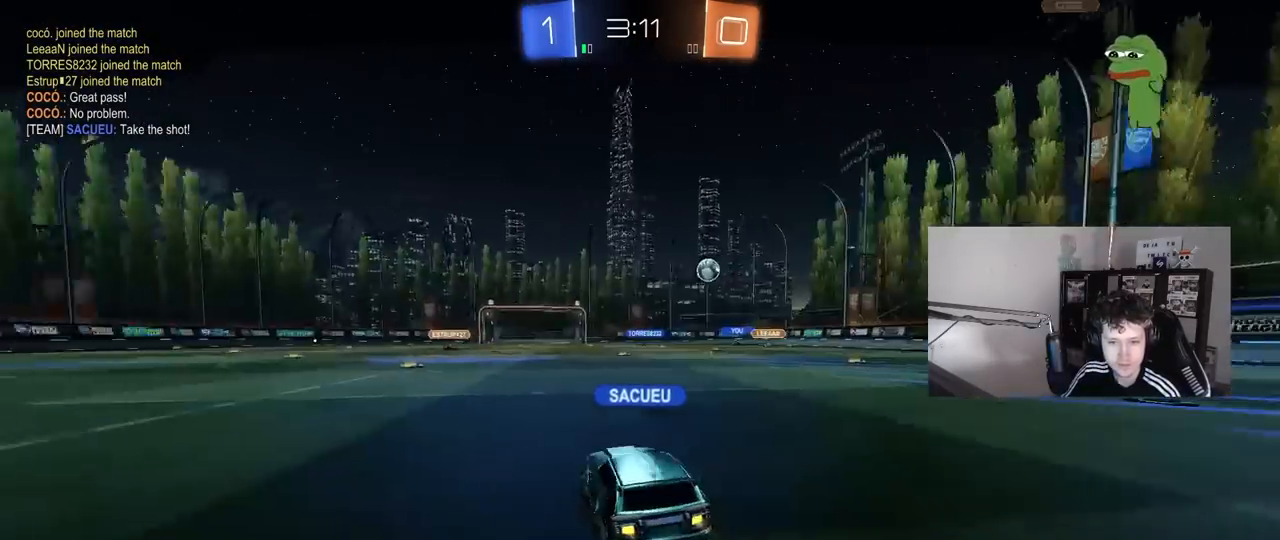
{"keys": ["x"], "mouse": ["right"], "mouse_move": "still", "events": [[33, "x", "down"], [83, "z", "up"], [133, "x", "up"], [133, "z", "down"], [217, "mouse_right", "up"], [217, "x", "down"], [267, "z", "up"], [367, "mouse_right", "down"], [367, "x", "up"], [367, "z", "down"], [417, "x", "down"], [450, "z", "up"]]}
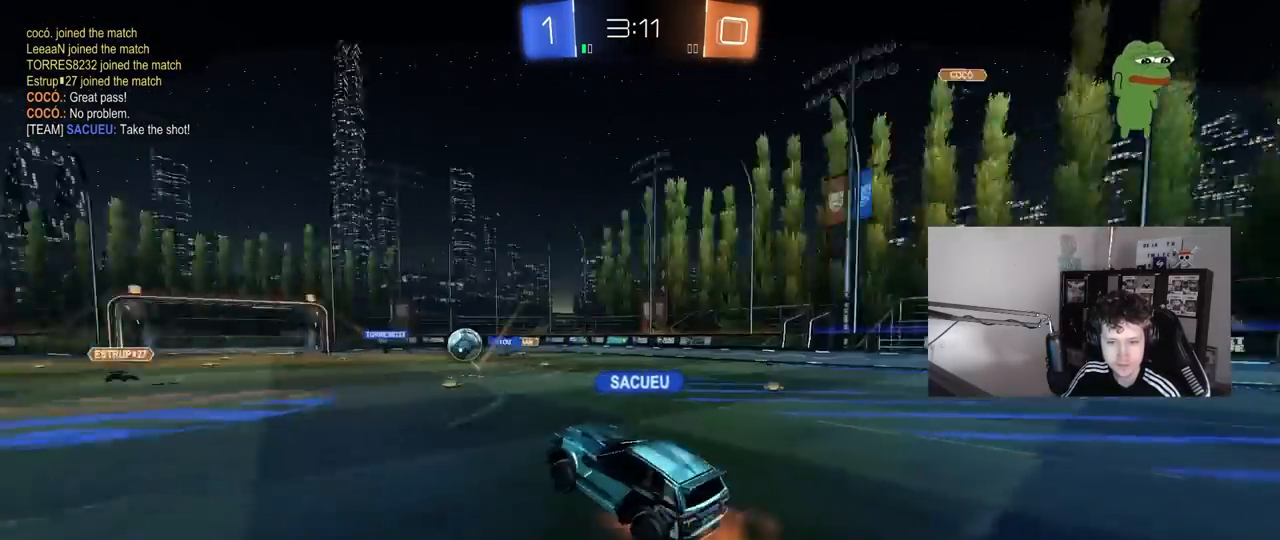
{"keys": ["z"], "mouse": ["right"], "mouse_move": "still", "events": [[50, "mouse_right", "up"], [50, "x", "up"], [50, "z", "down"], [100, "mouse_right", "down"], [150, "x", "down"], [183, "z", "up"], [233, "x", "up"], [233, "z", "down"], [333, "mouse_right", "up"], [333, "x", "down"], [383, "mouse_right", "down"], [383, "z", "up"], [467, "x", "up"], [467, "z", "down"]]}
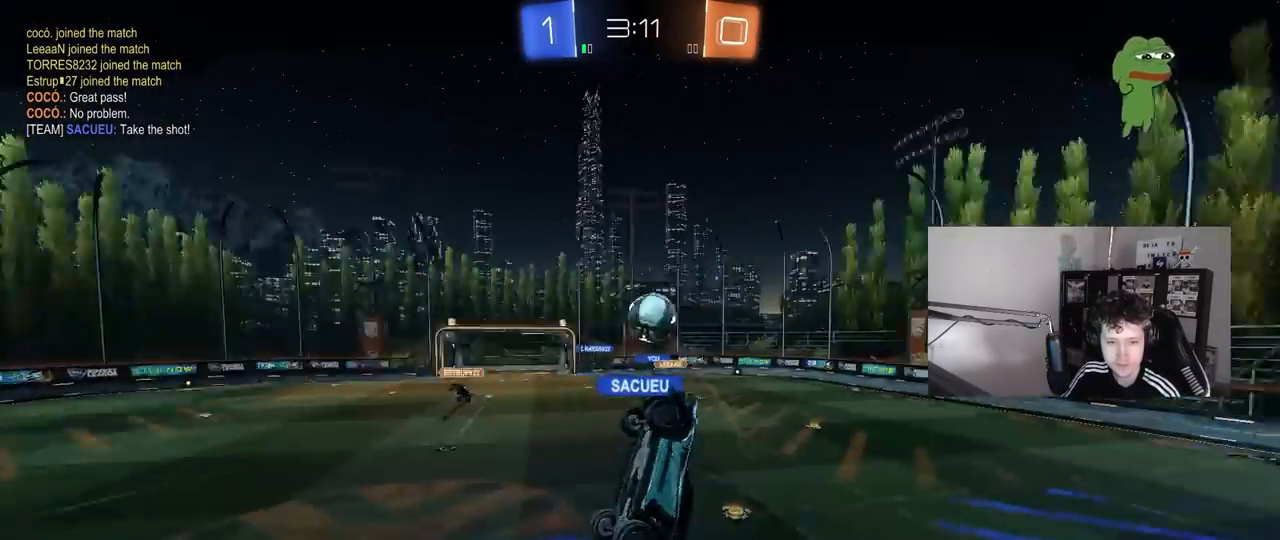
{"keys": ["z"], "mouse": [], "mouse_move": "still", "events": [[67, "x", "down"], [117, "mouse_right", "up"], [117, "z", "up"], [150, "mouse_right", "down"], [200, "z", "down"], [250, "x", "up"], [300, "x", "down"], [350, "z", "up"], [400, "mouse_right", "up"], [433, "z", "down"], [483, "x", "up"]]}
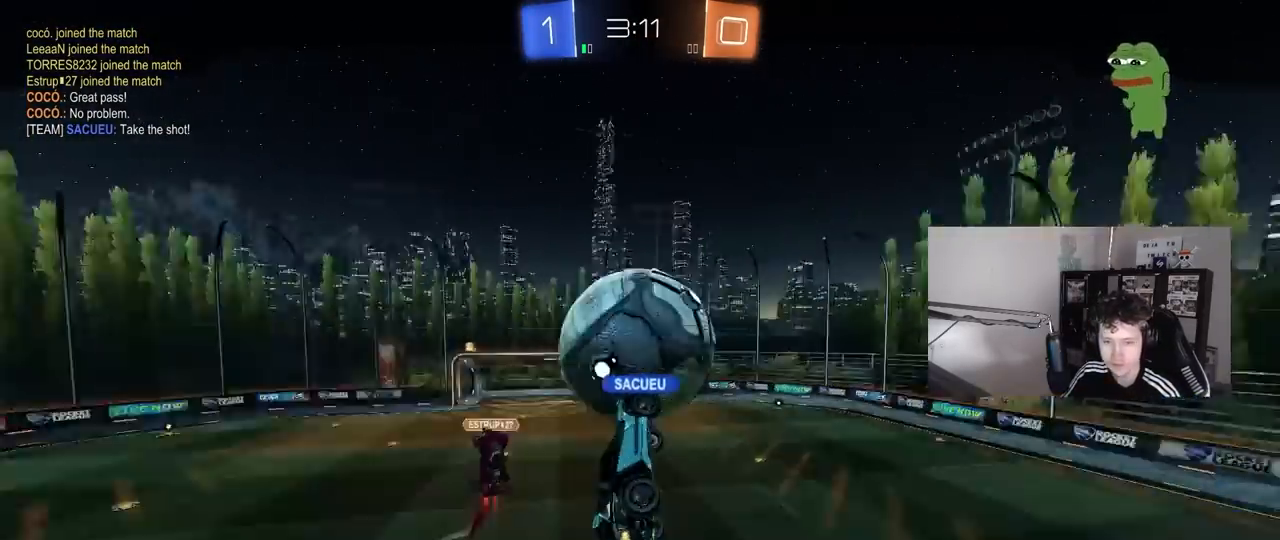
{"keys": [], "mouse": ["right"], "mouse_move": "still", "events": [[83, "z", "up"], [400, "mouse_right", "down"]]}
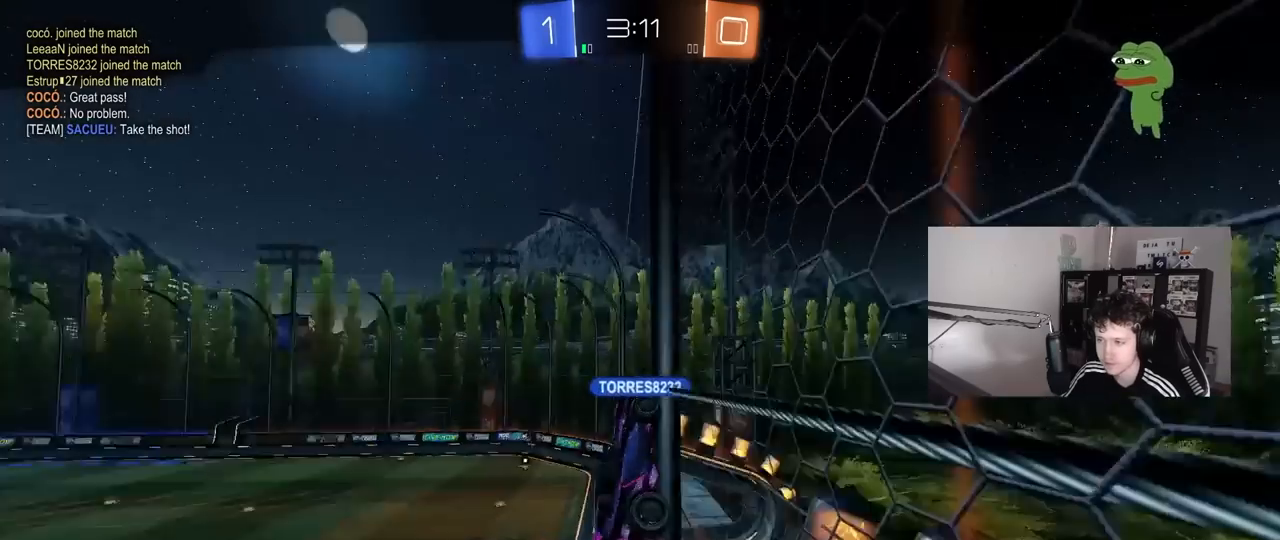
{"keys": [], "mouse": [], "mouse_move": "still", "events": [[133, "mouse_right", "up"], [183, "mouse_right", "down"], [417, "mouse_right", "up"]]}
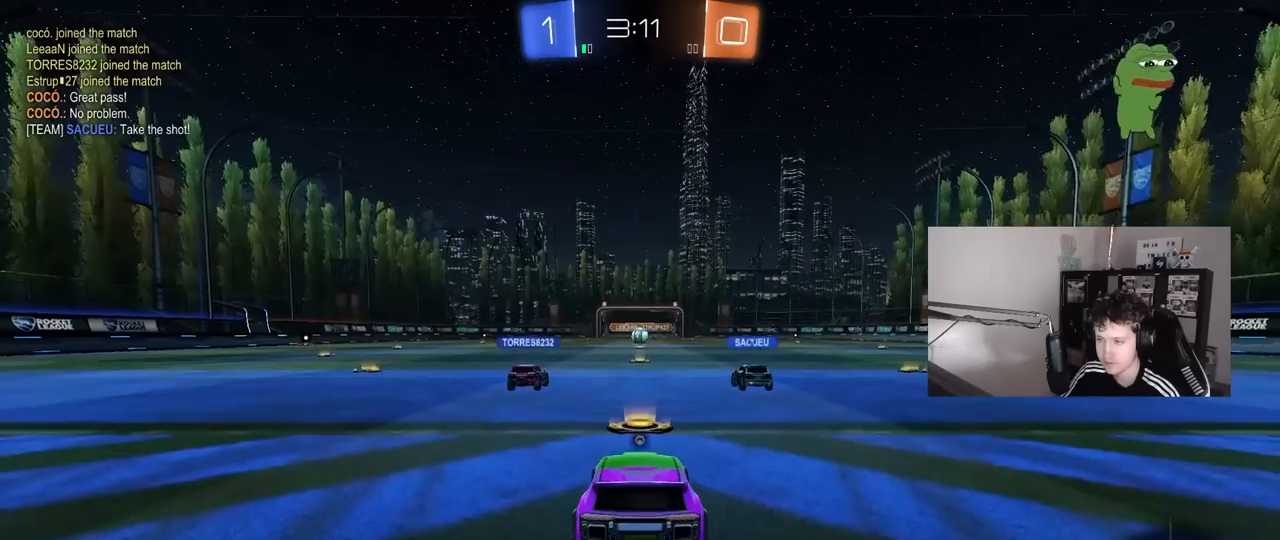
{"keys": ["tab"], "mouse": ["wheel"], "mouse_move": "still", "events": [[150, "mouse_right", "down"], [383, "mouse_right", "up"], [483, "mouse_wheel", "down"], [483, "tab", "down"]]}
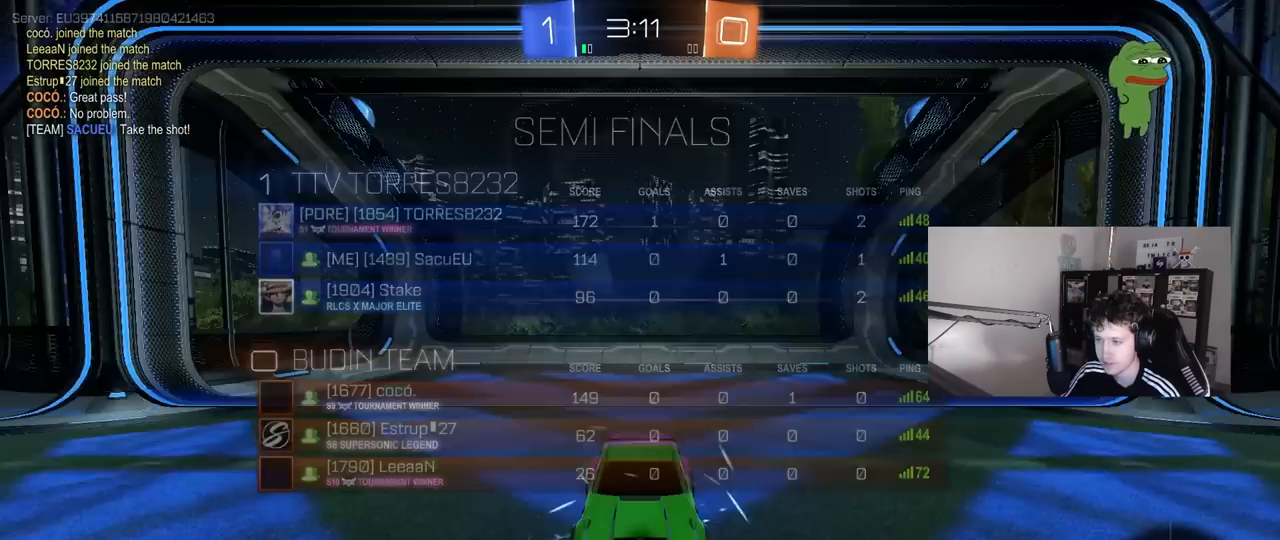
{"keys": [], "mouse": [], "mouse_move": "still", "events": [[67, "mouse_wheel", "up"], [217, "tab", "up"]]}
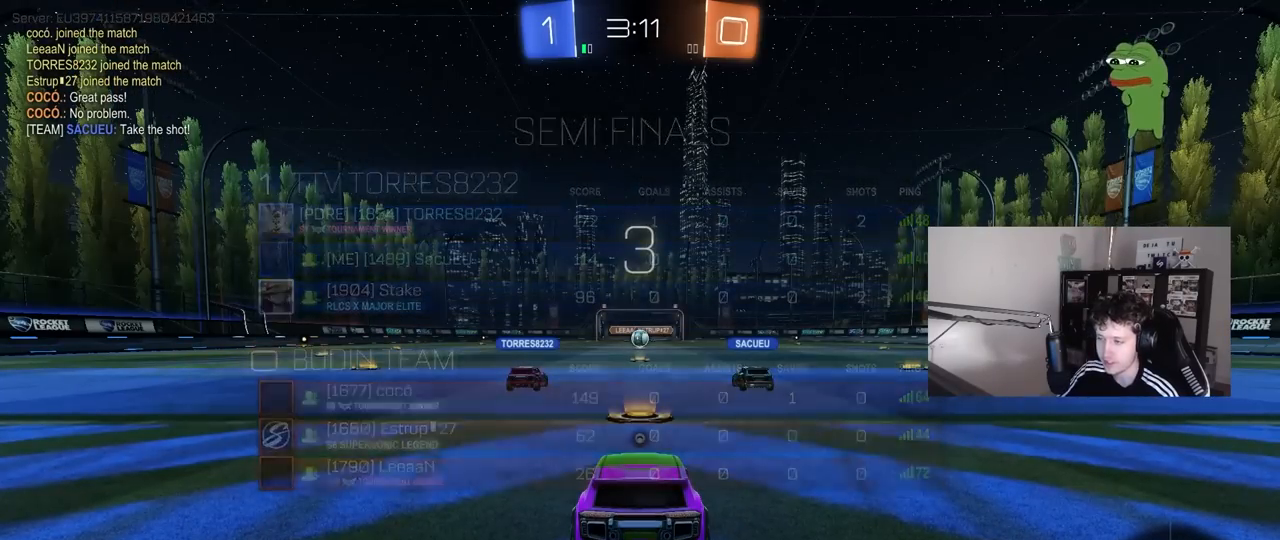
{"keys": [], "mouse": [], "mouse_move": "still", "events": []}
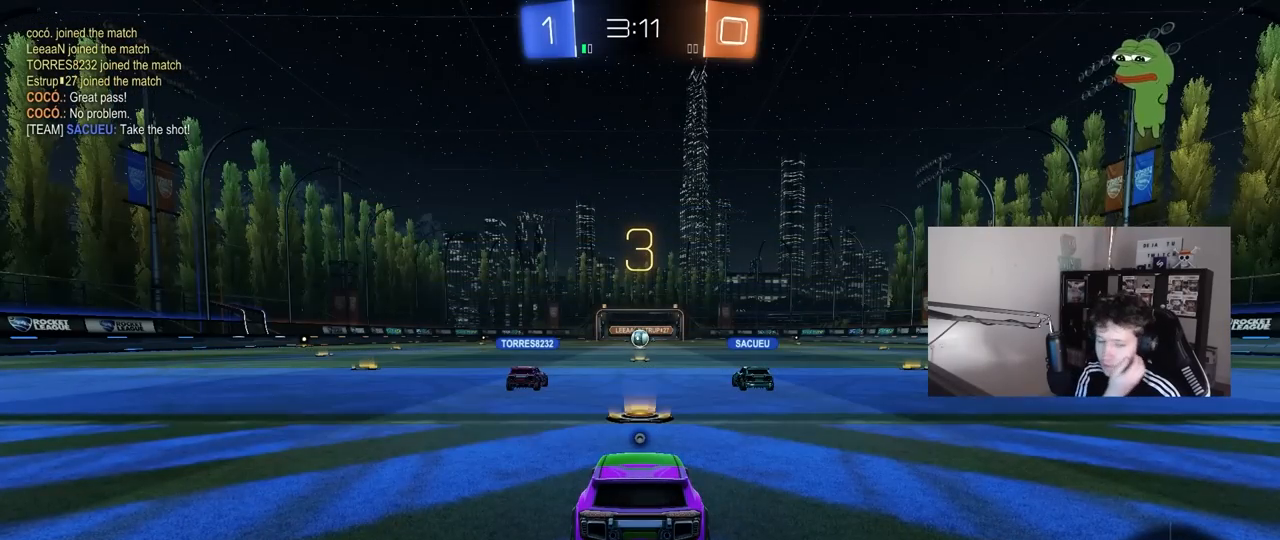
{"keys": [], "mouse": [], "mouse_move": "still", "events": []}
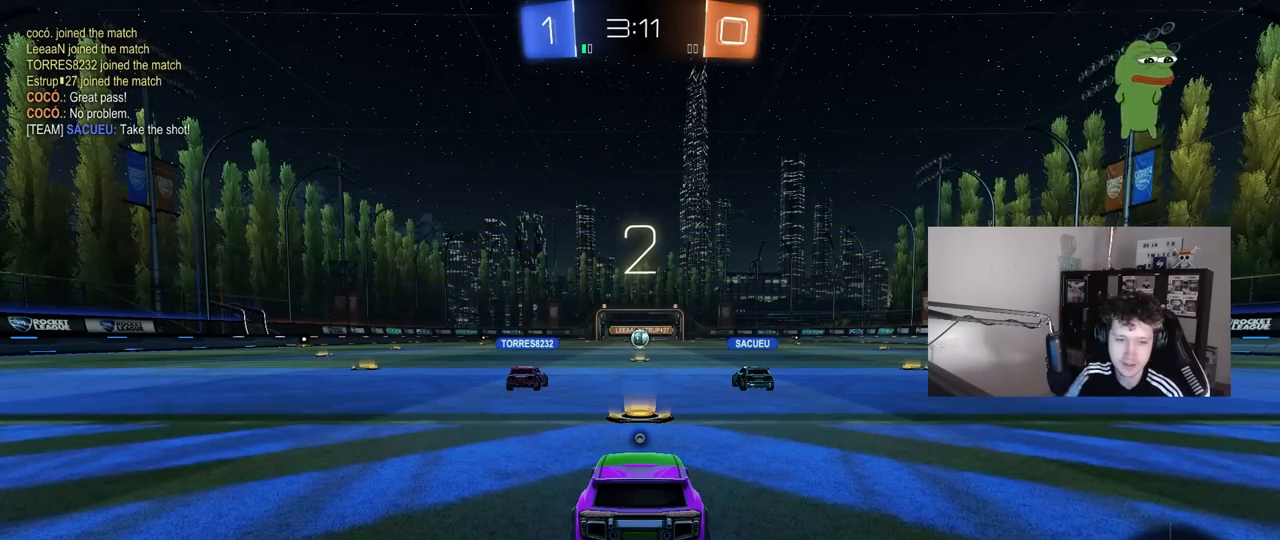
{"keys": [], "mouse": [], "mouse_move": "still", "events": []}
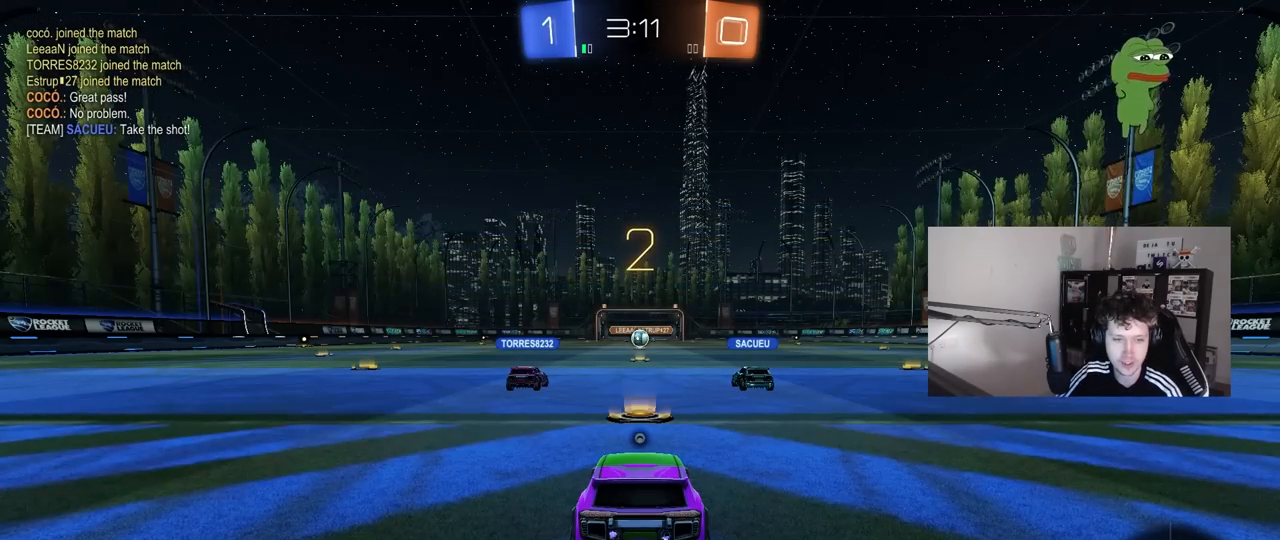
{"keys": [], "mouse": [], "mouse_move": "still", "events": []}